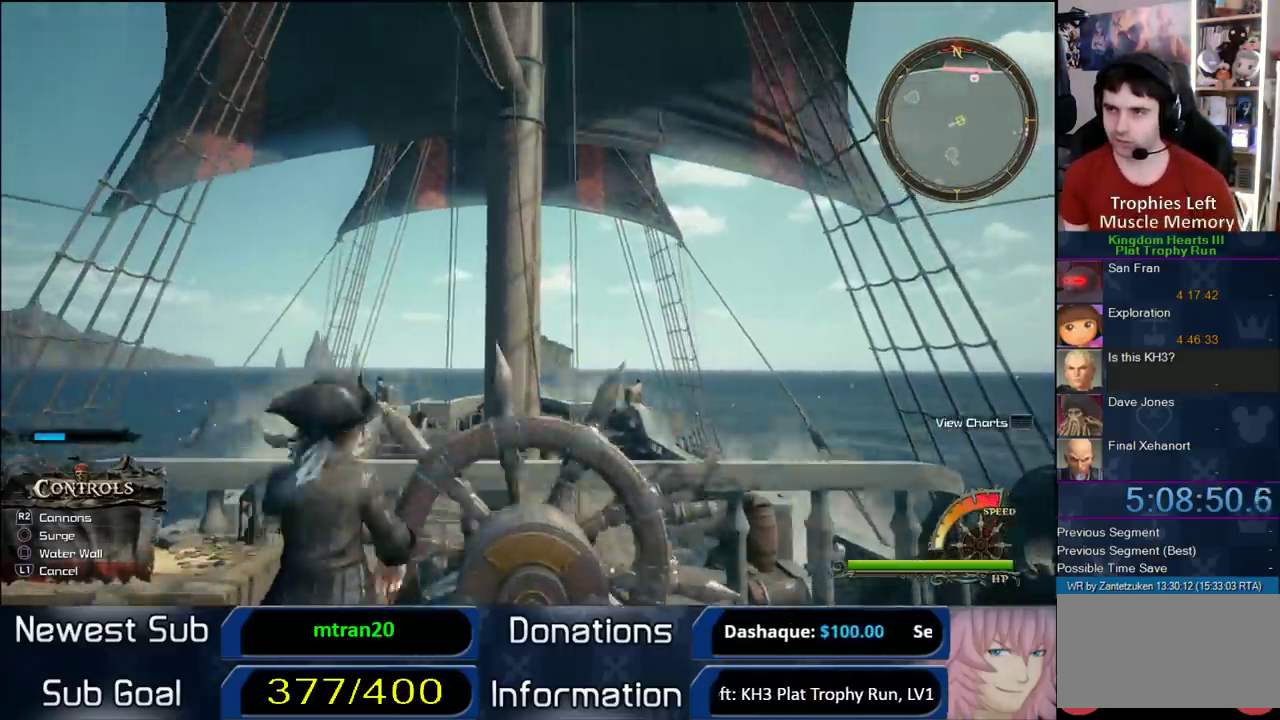
Gameplay with a controller (PlayStation layout); each line is a JSON object with the inputs held at the frame after it. "button_events" lists button changes between this image and that frame as [ms after this image, input, new state], when the widget could be followed in between (sticks are given only as held states).
{"buttons": [], "left_stick": "up-right", "right_stick": "center", "button_events": []}
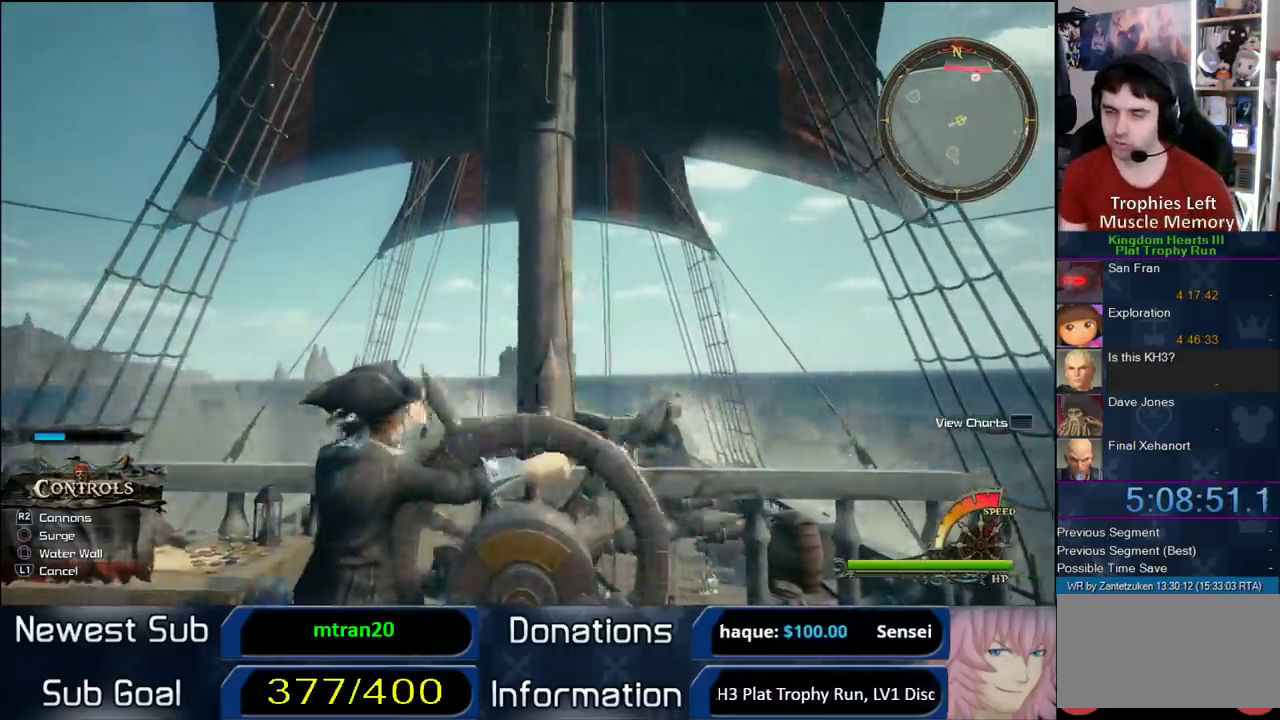
{"buttons": [], "left_stick": "up-left", "right_stick": "center", "button_events": []}
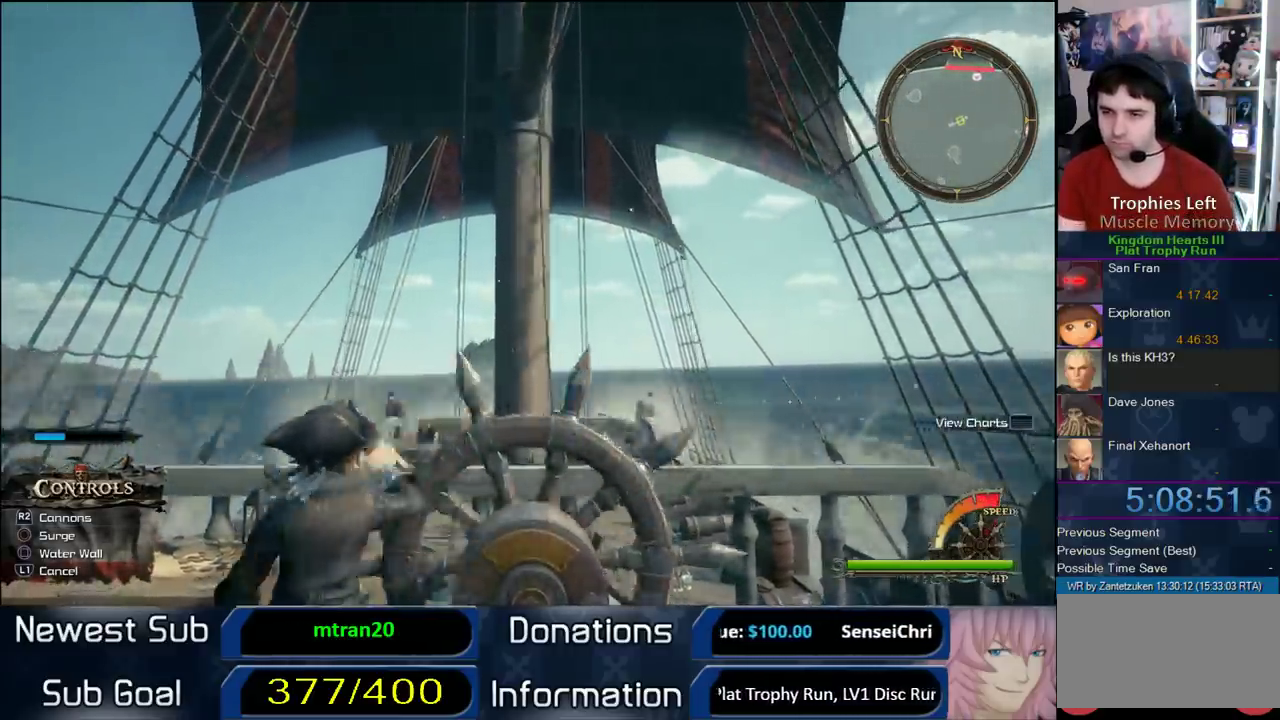
{"buttons": [], "left_stick": "up-left", "right_stick": "center", "button_events": []}
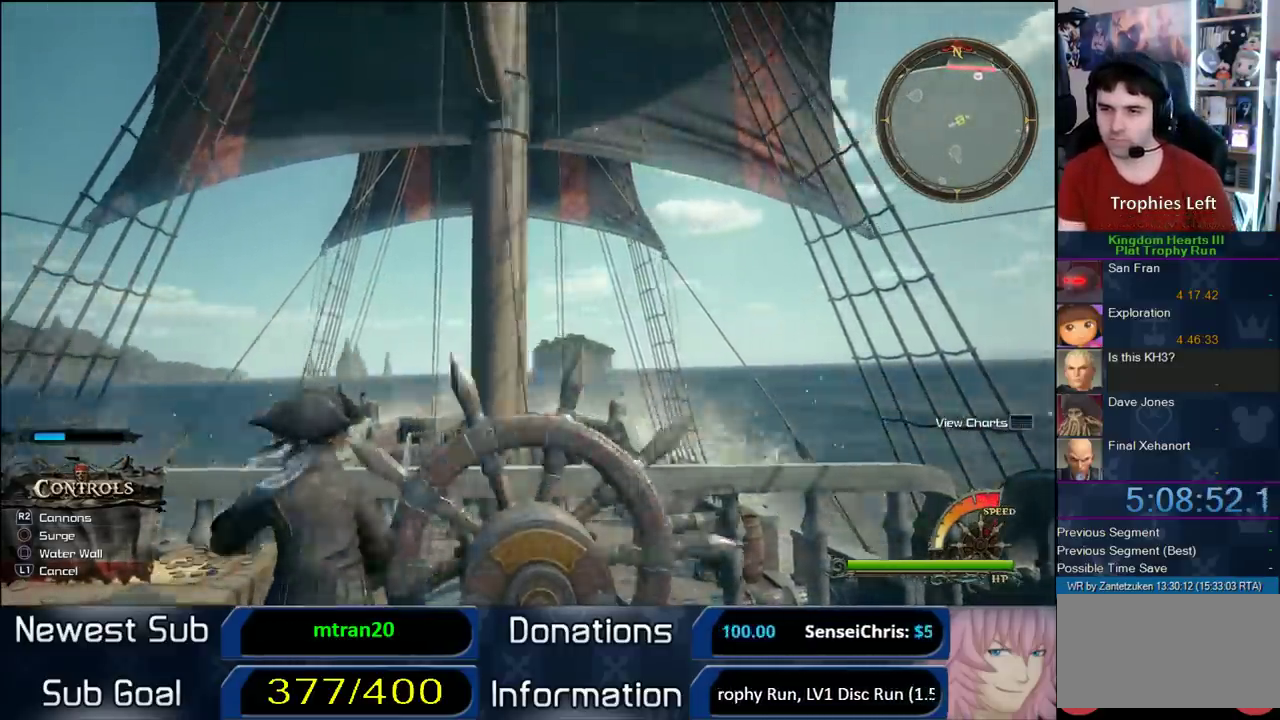
{"buttons": [], "left_stick": "up-left", "right_stick": "center", "button_events": []}
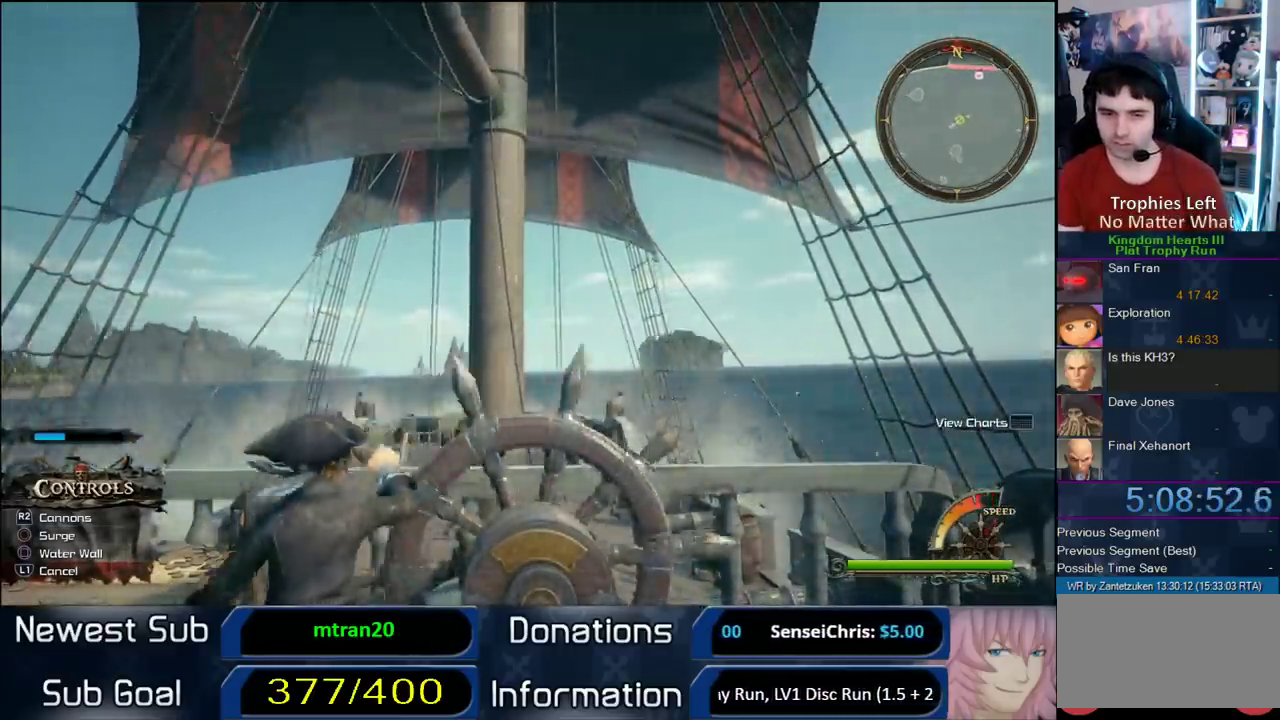
{"buttons": [], "left_stick": "up-left", "right_stick": "center", "button_events": []}
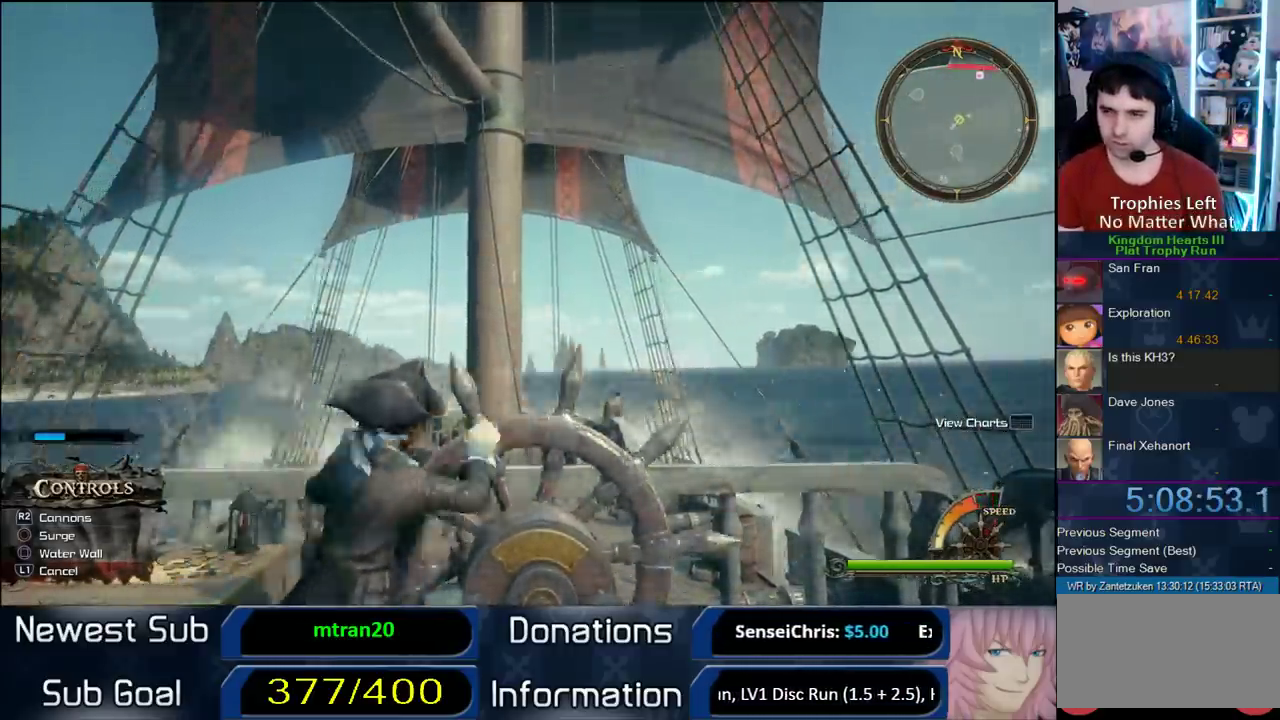
{"buttons": [], "left_stick": "up-right", "right_stick": "center", "button_events": [[33, "CROSS", "down"], [200, "CROSS", "up"], [267, "CROSS", "down"], [367, "CROSS", "up"]]}
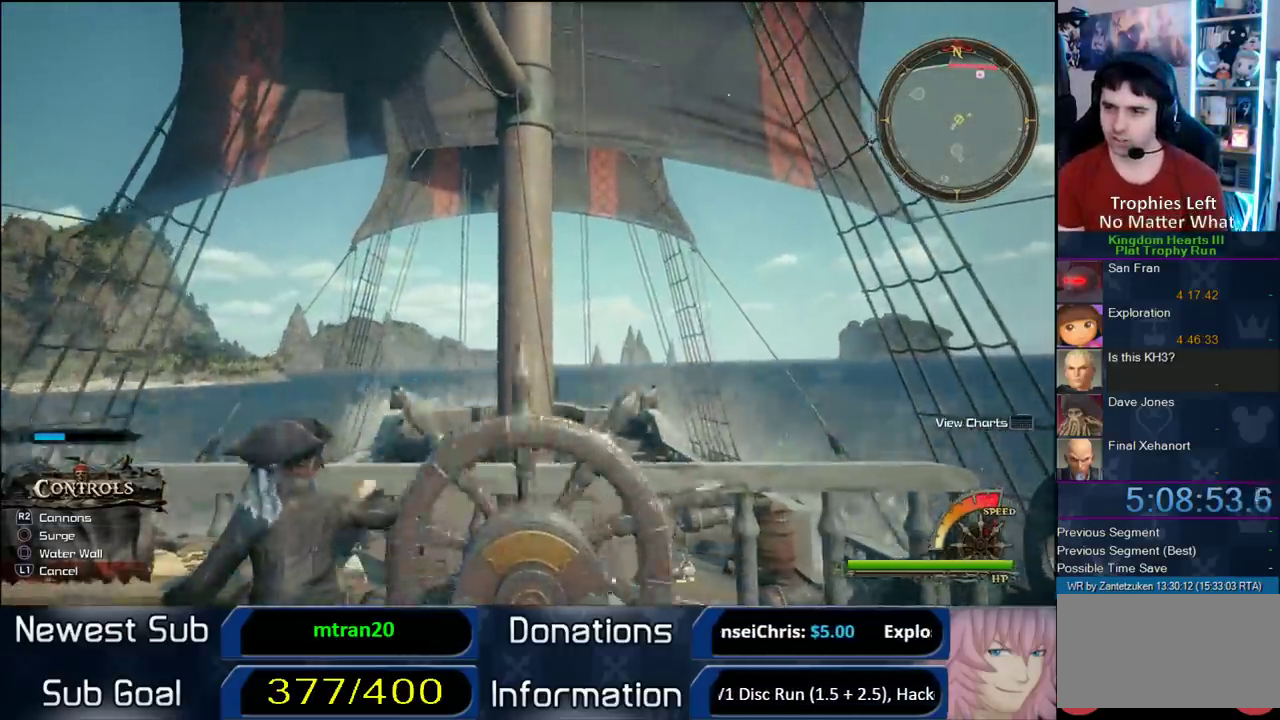
{"buttons": [], "left_stick": "up-right", "right_stick": "center", "button_events": []}
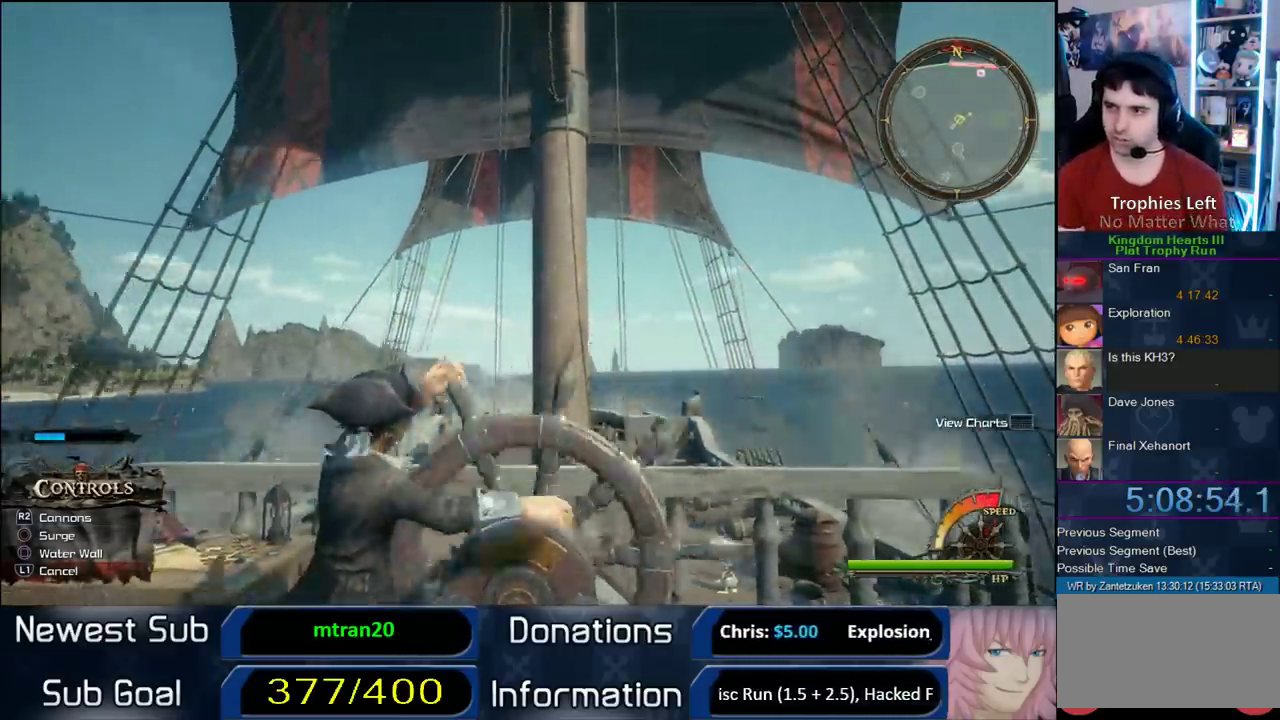
{"buttons": [], "left_stick": "right", "right_stick": "center", "button_events": []}
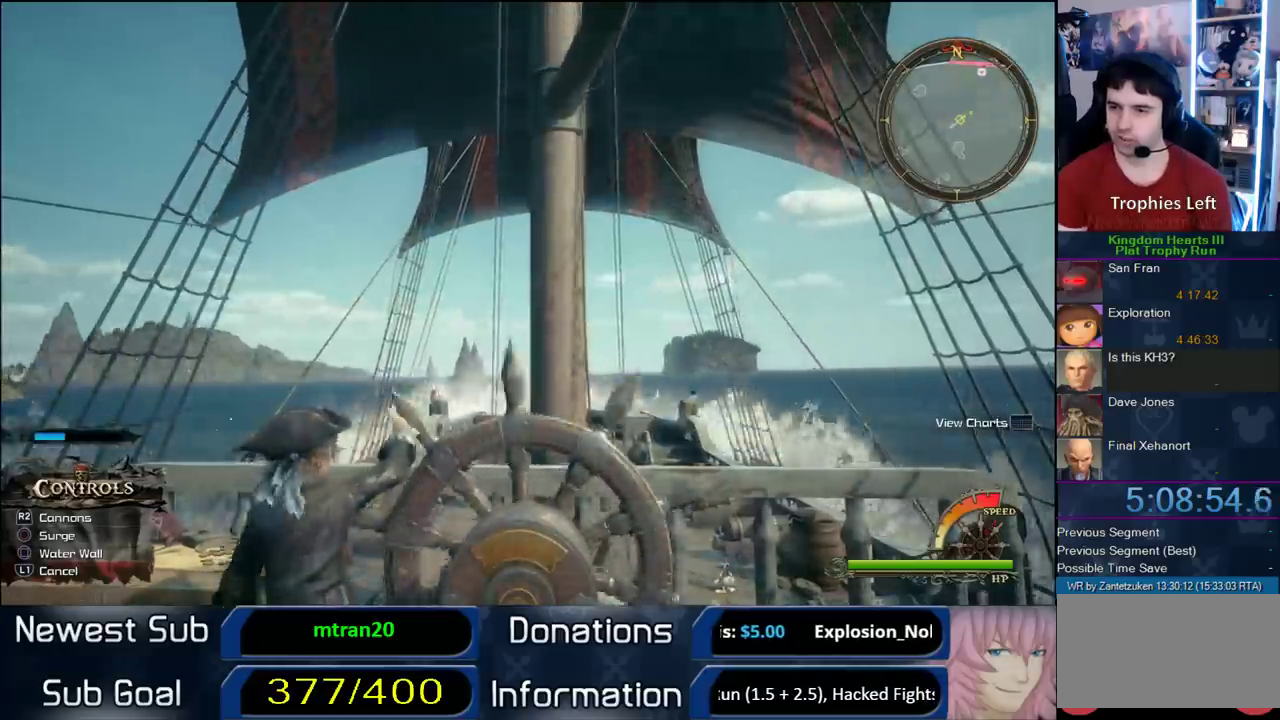
{"buttons": [], "left_stick": "up-right", "right_stick": "center", "button_events": []}
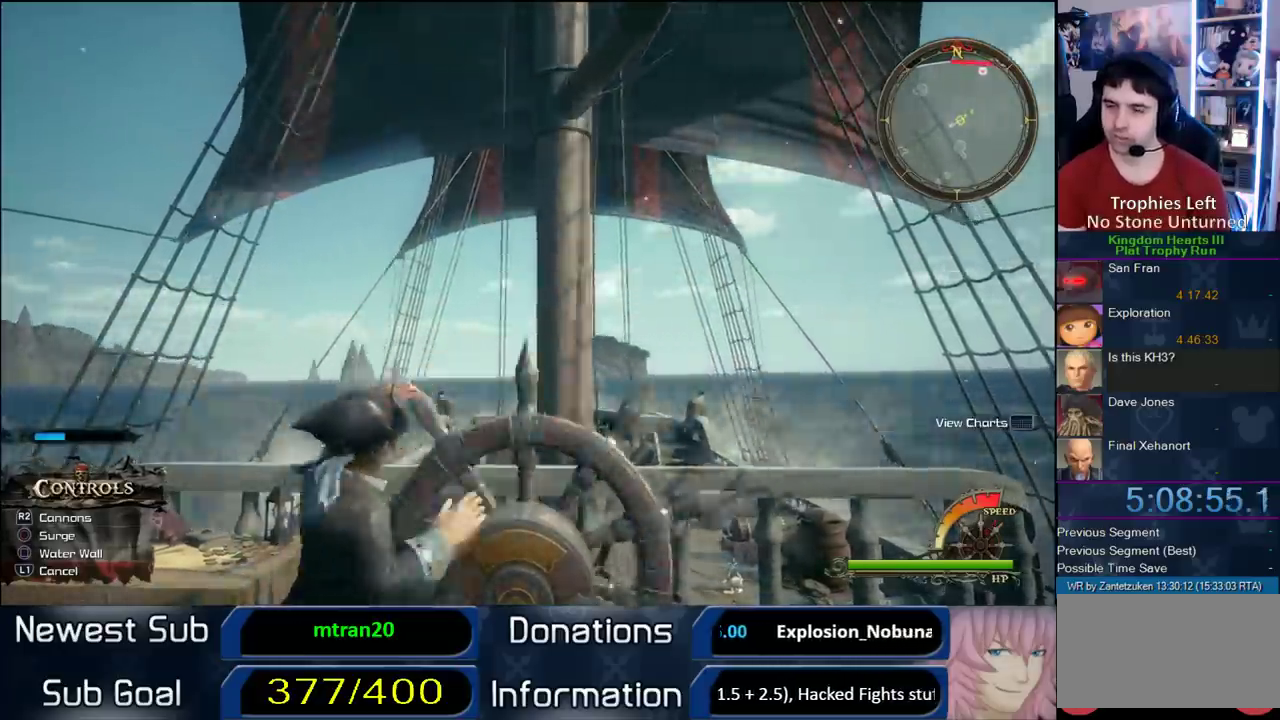
{"buttons": [], "left_stick": "up", "right_stick": "center", "button_events": []}
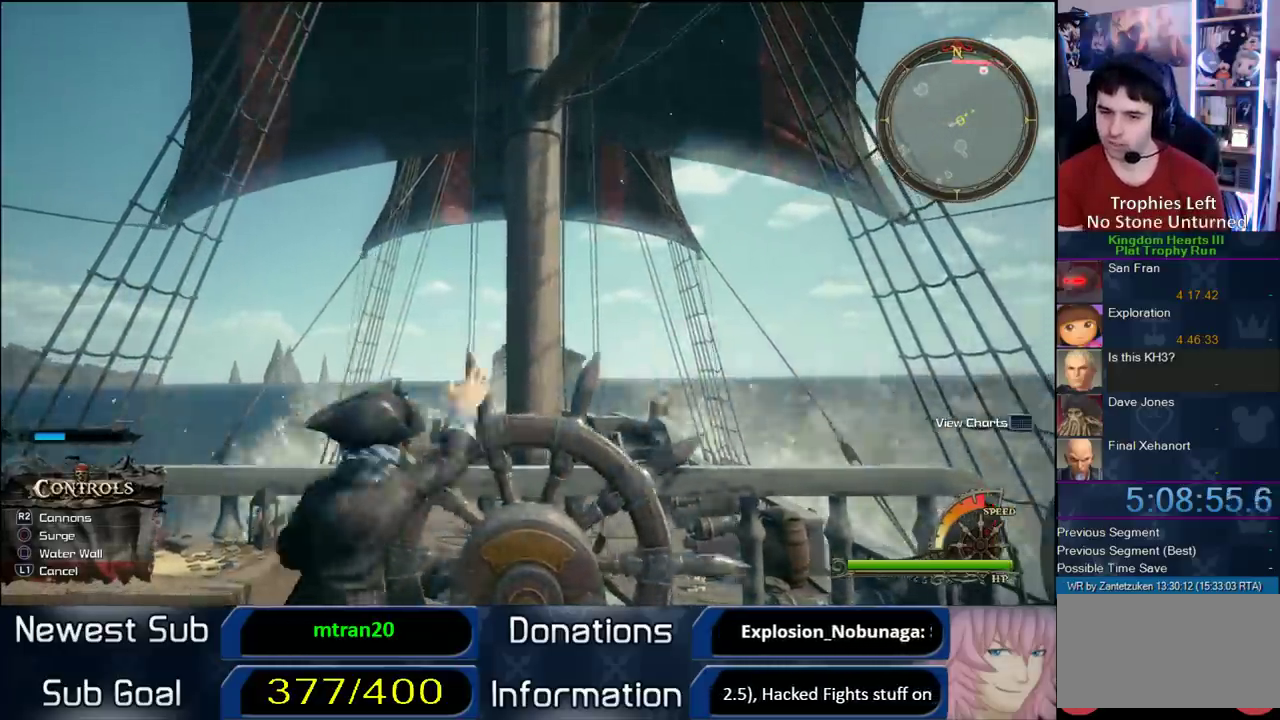
{"buttons": [], "left_stick": "up", "right_stick": "center", "button_events": []}
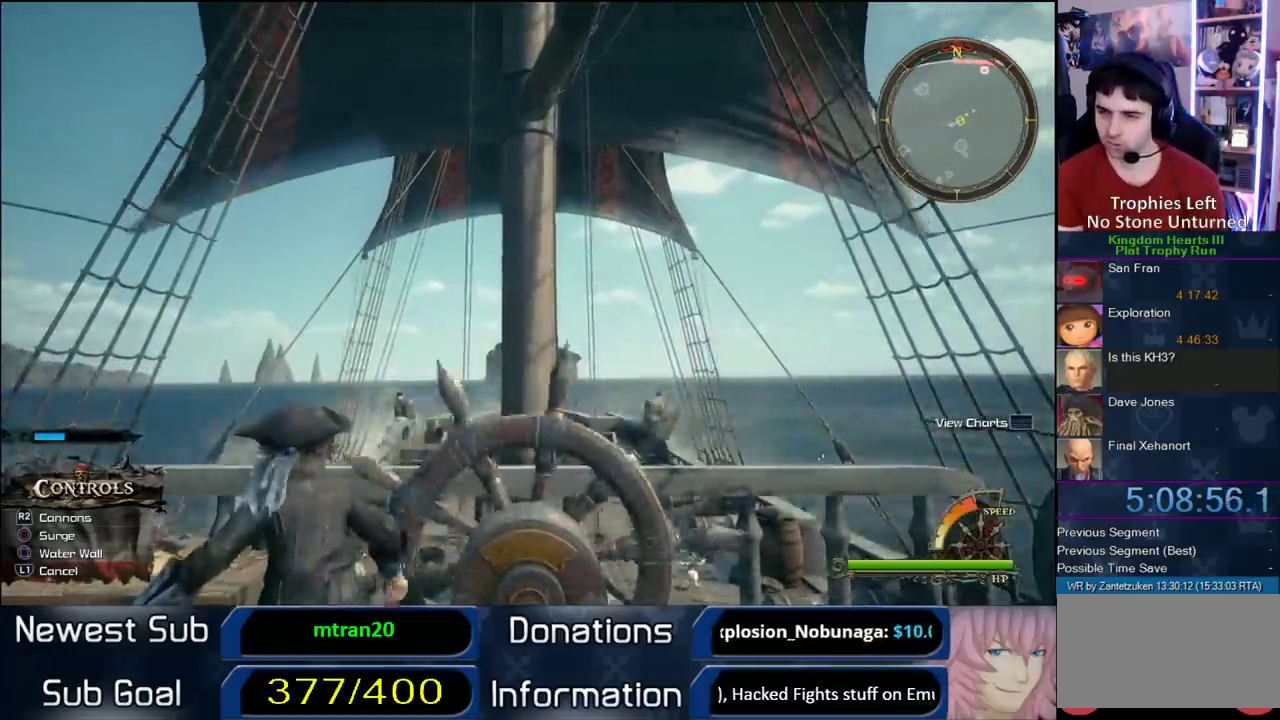
{"buttons": ["CROSS"], "left_stick": "up", "right_stick": "center", "button_events": [[267, "CROSS", "down"], [367, "CROSS", "up"], [500, "CROSS", "down"]]}
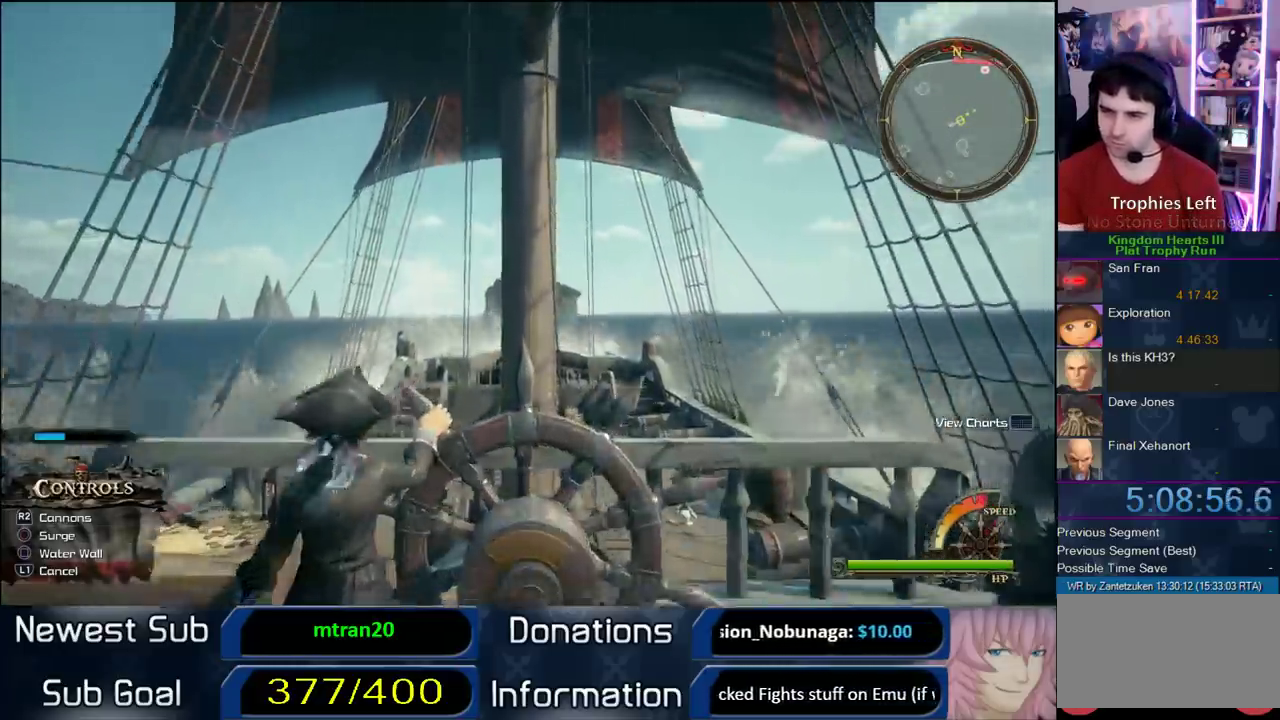
{"buttons": [], "left_stick": "up", "right_stick": "center", "button_events": [[100, "CROSS", "up"]]}
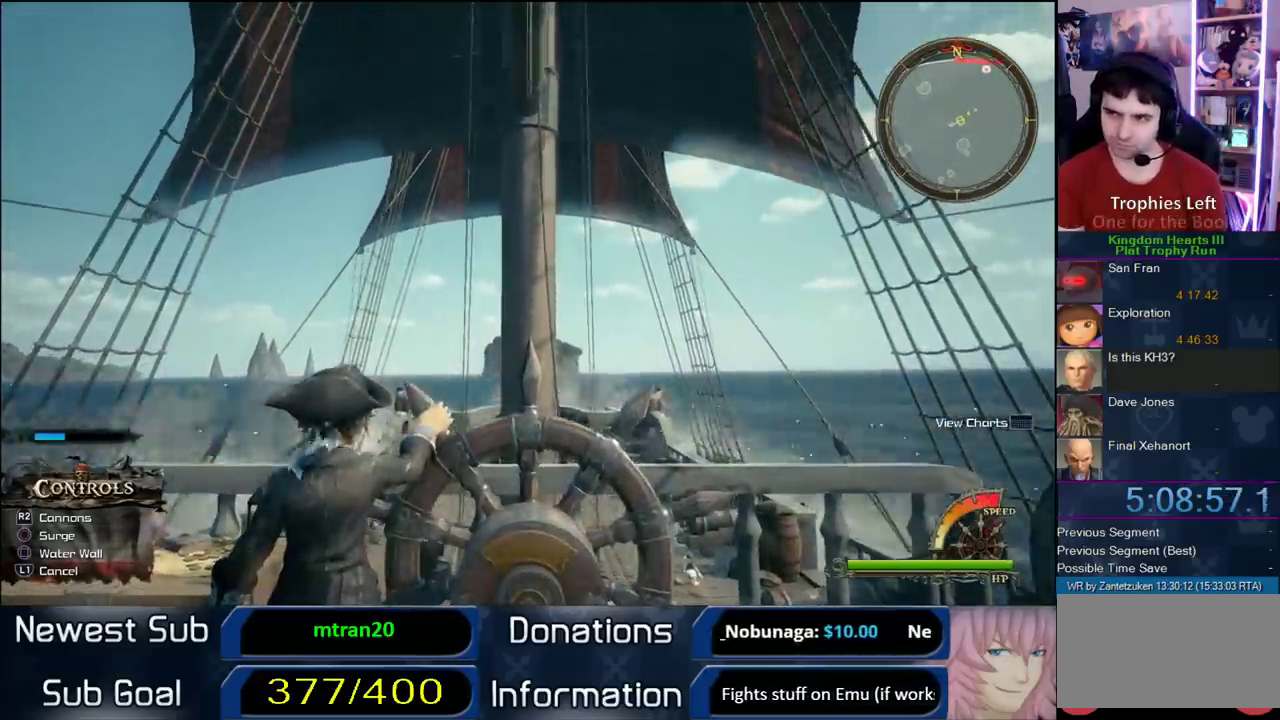
{"buttons": [], "left_stick": "up-left", "right_stick": "center", "button_events": []}
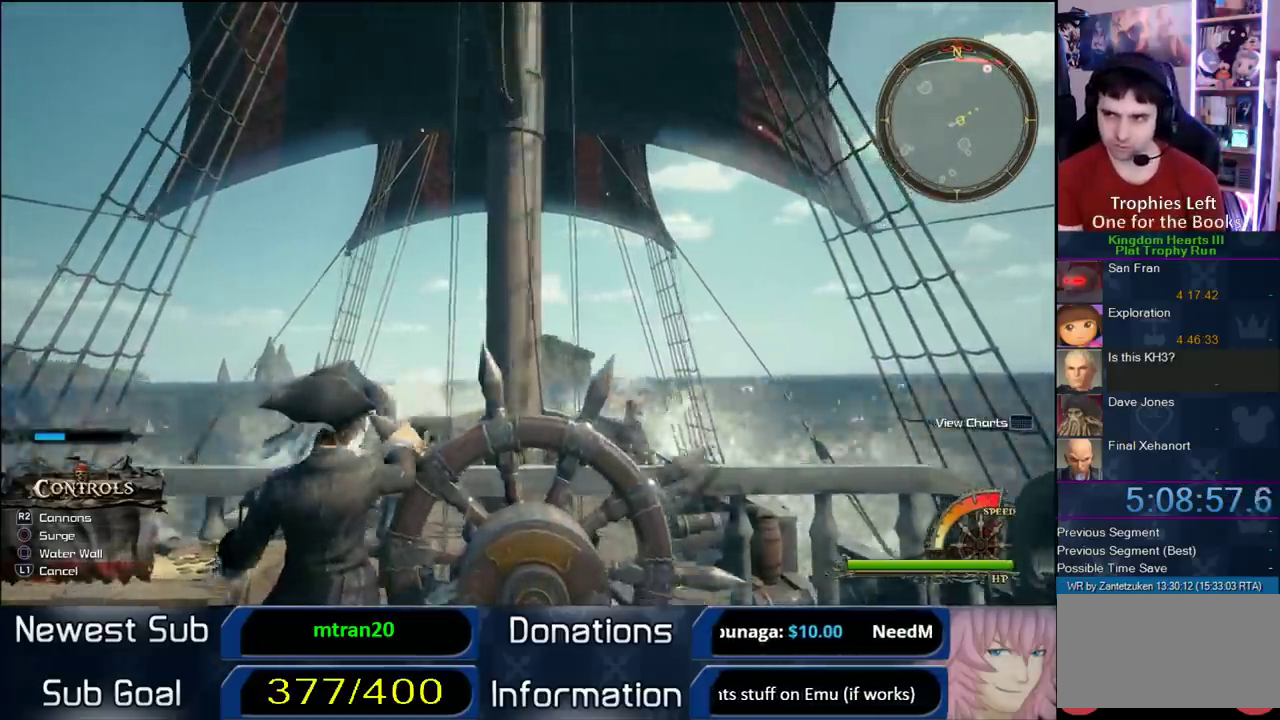
{"buttons": [], "left_stick": "up-left", "right_stick": "center", "button_events": []}
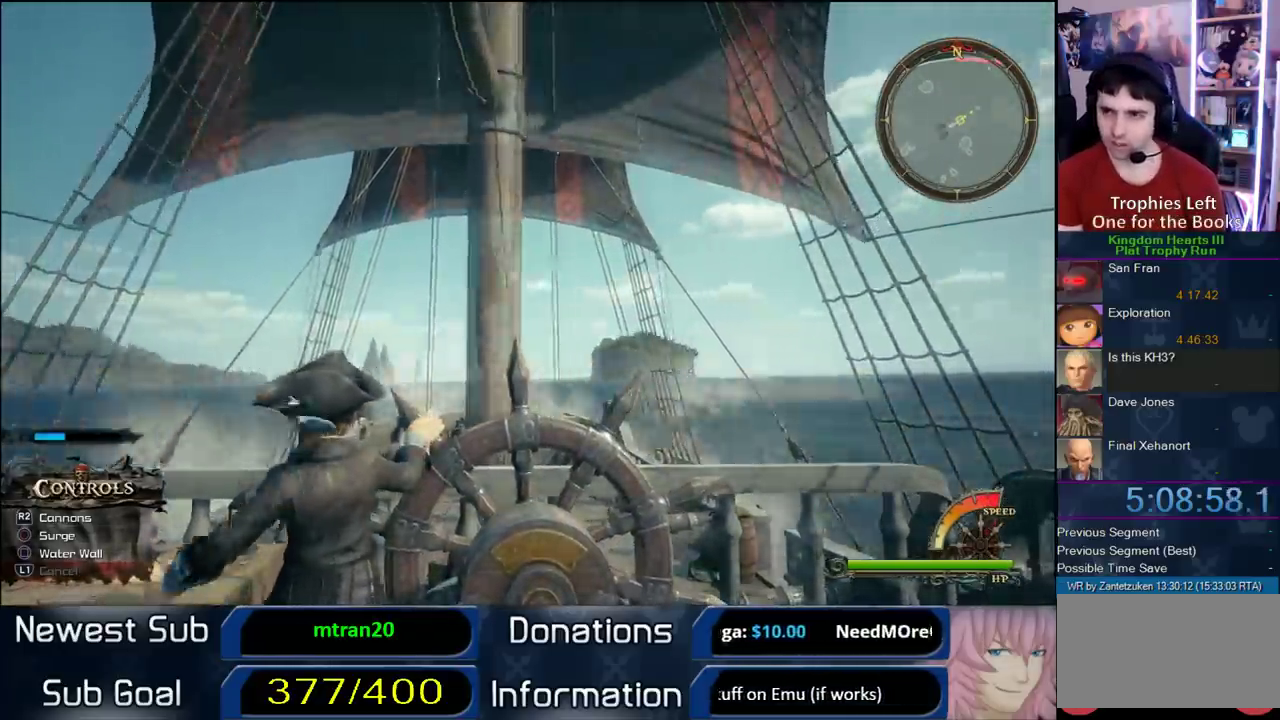
{"buttons": [], "left_stick": "down", "right_stick": "center", "button_events": []}
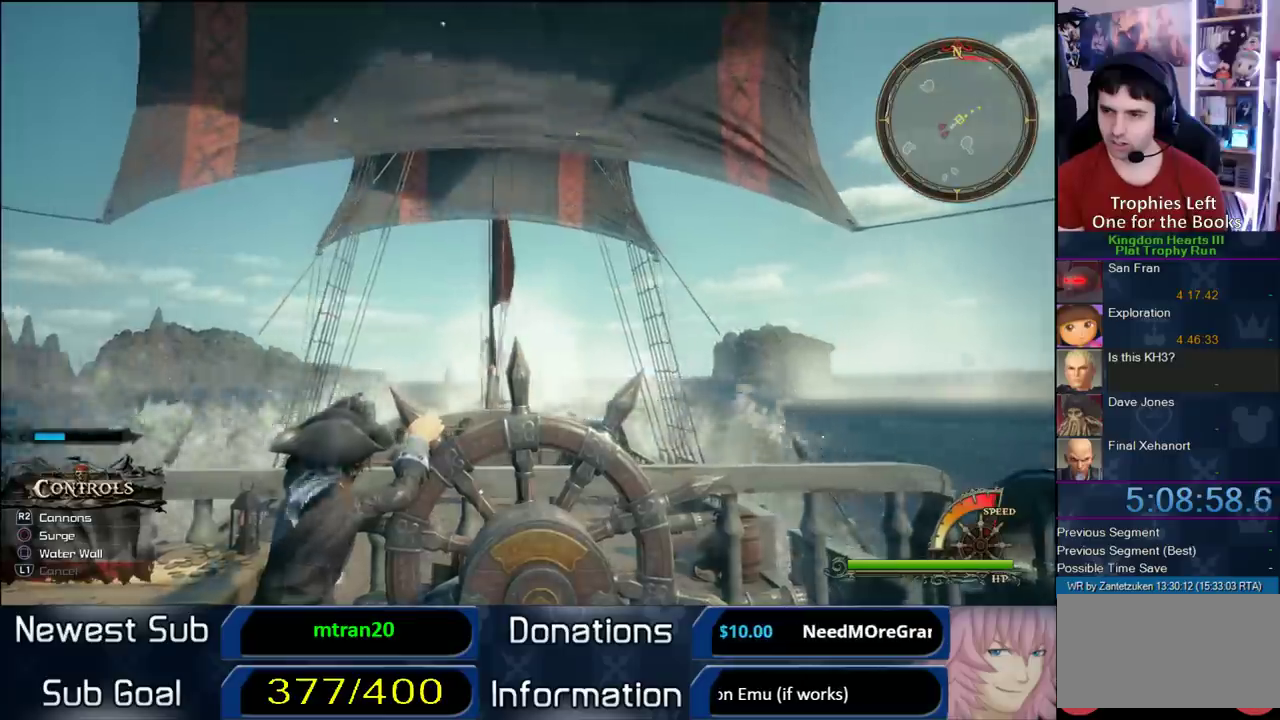
{"buttons": [], "left_stick": "down", "right_stick": "down-right", "button_events": []}
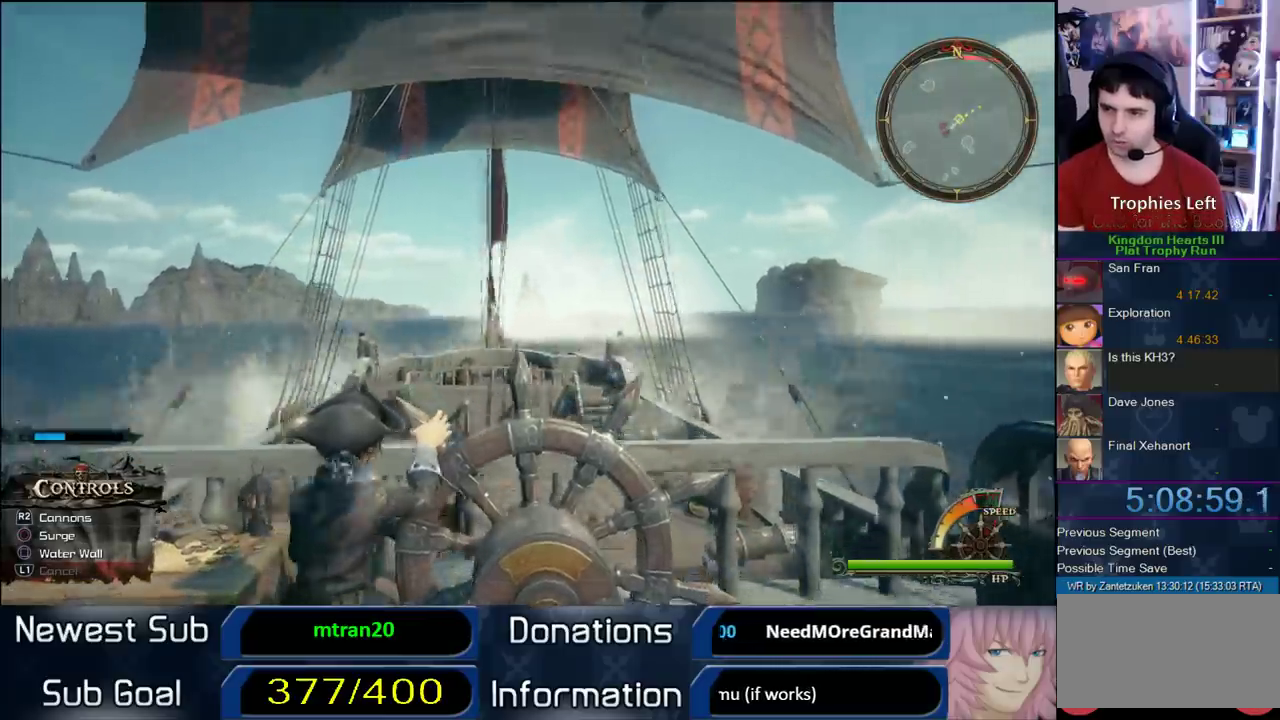
{"buttons": [], "left_stick": "down-right", "right_stick": "down-right", "button_events": []}
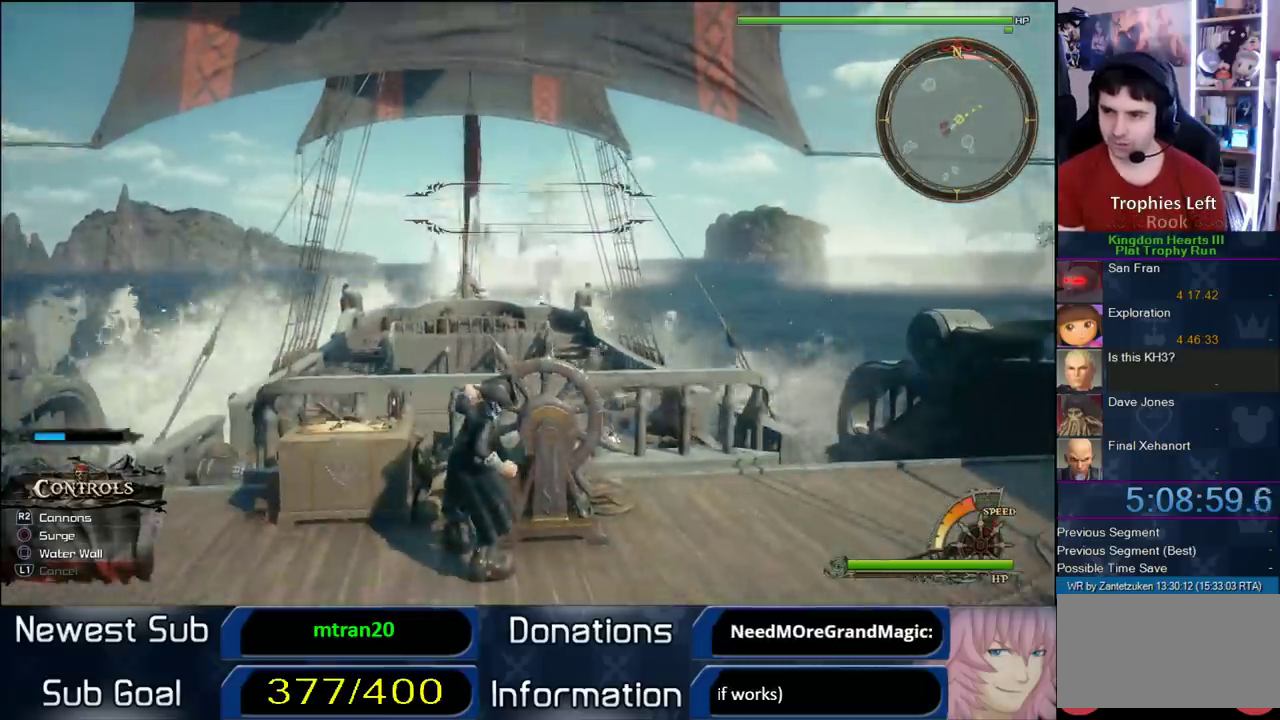
{"buttons": [], "left_stick": "center", "right_stick": "center", "button_events": []}
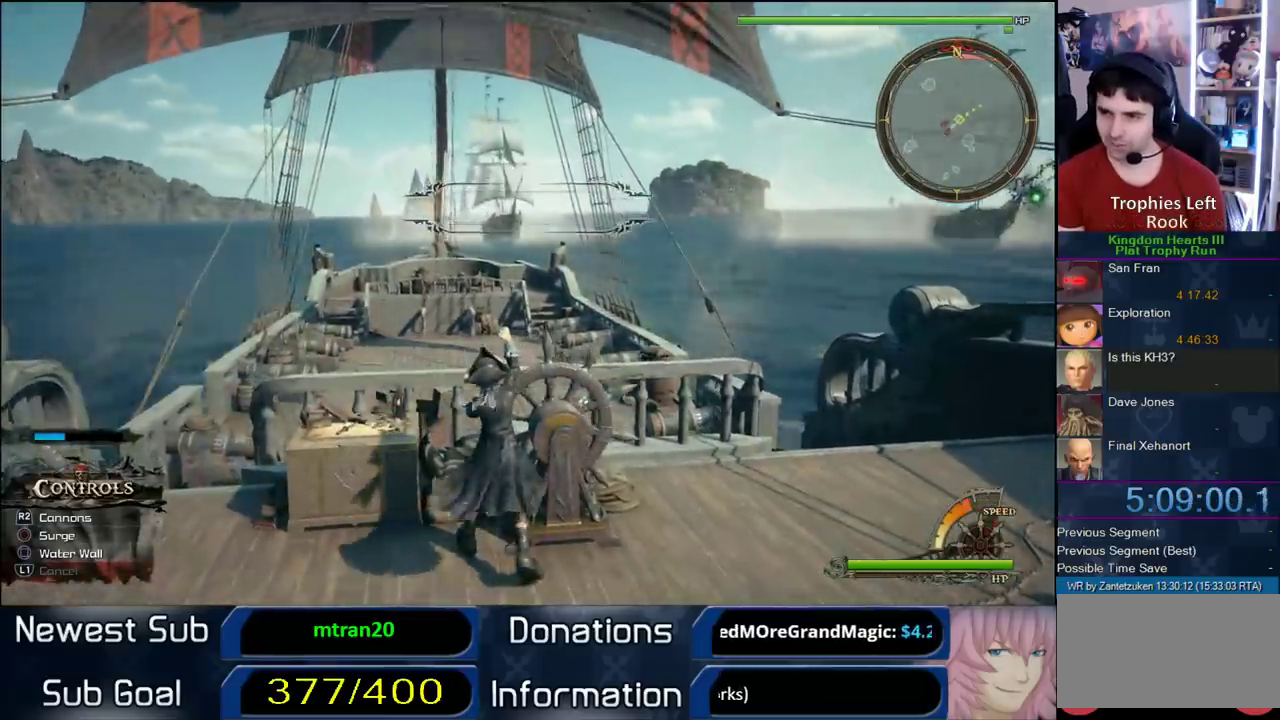
{"buttons": [], "left_stick": "center", "right_stick": "right", "button_events": []}
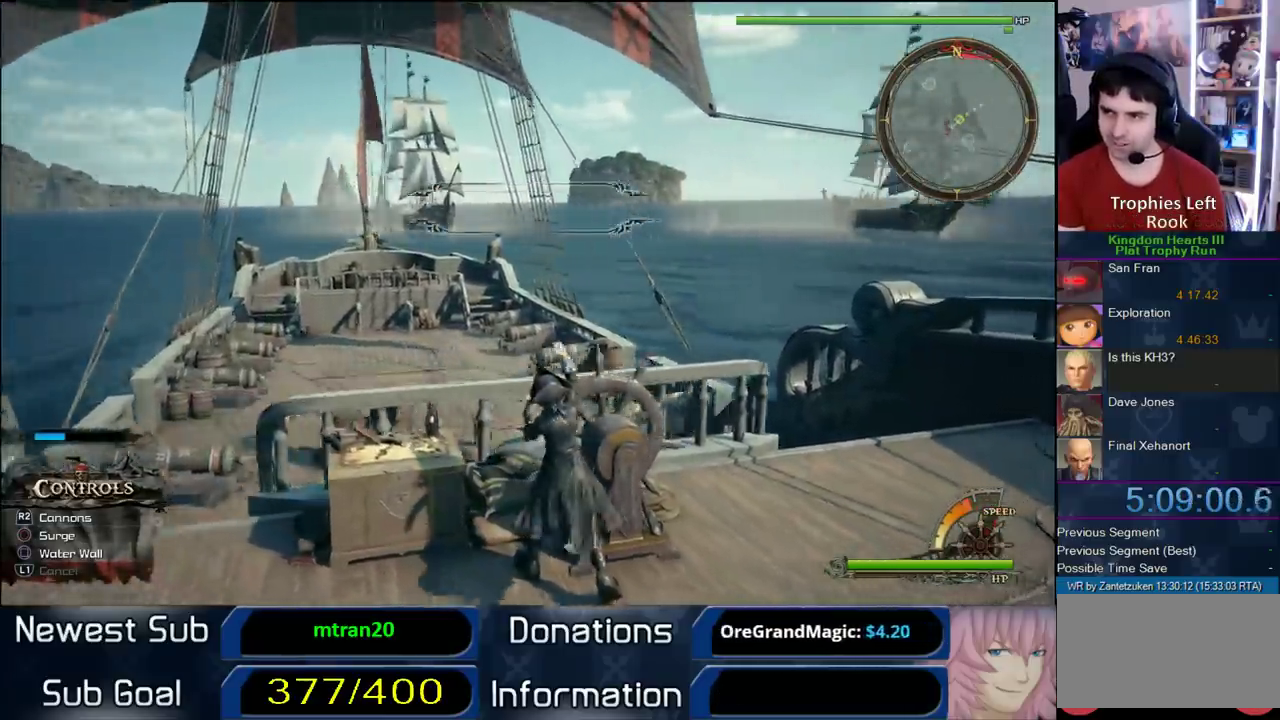
{"buttons": [], "left_stick": "center", "right_stick": "right", "button_events": []}
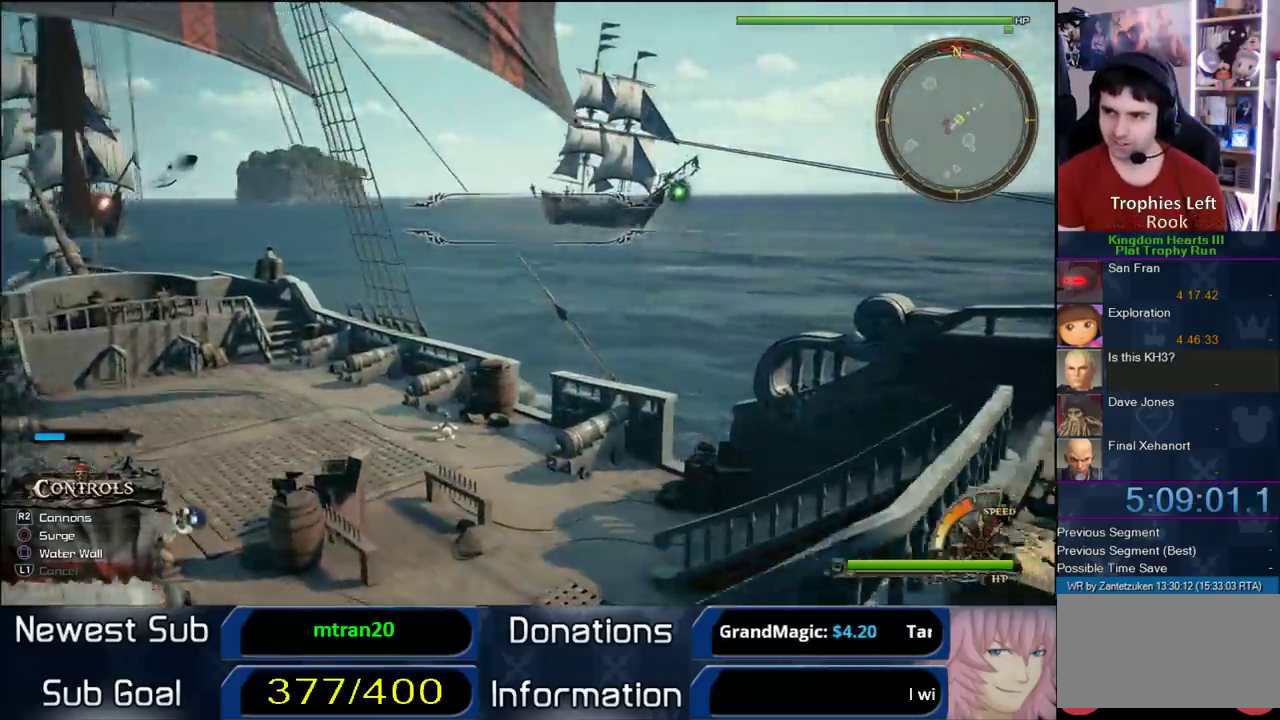
{"buttons": ["R2"], "left_stick": "center", "right_stick": "center", "button_events": [[383, "R2", "down"]]}
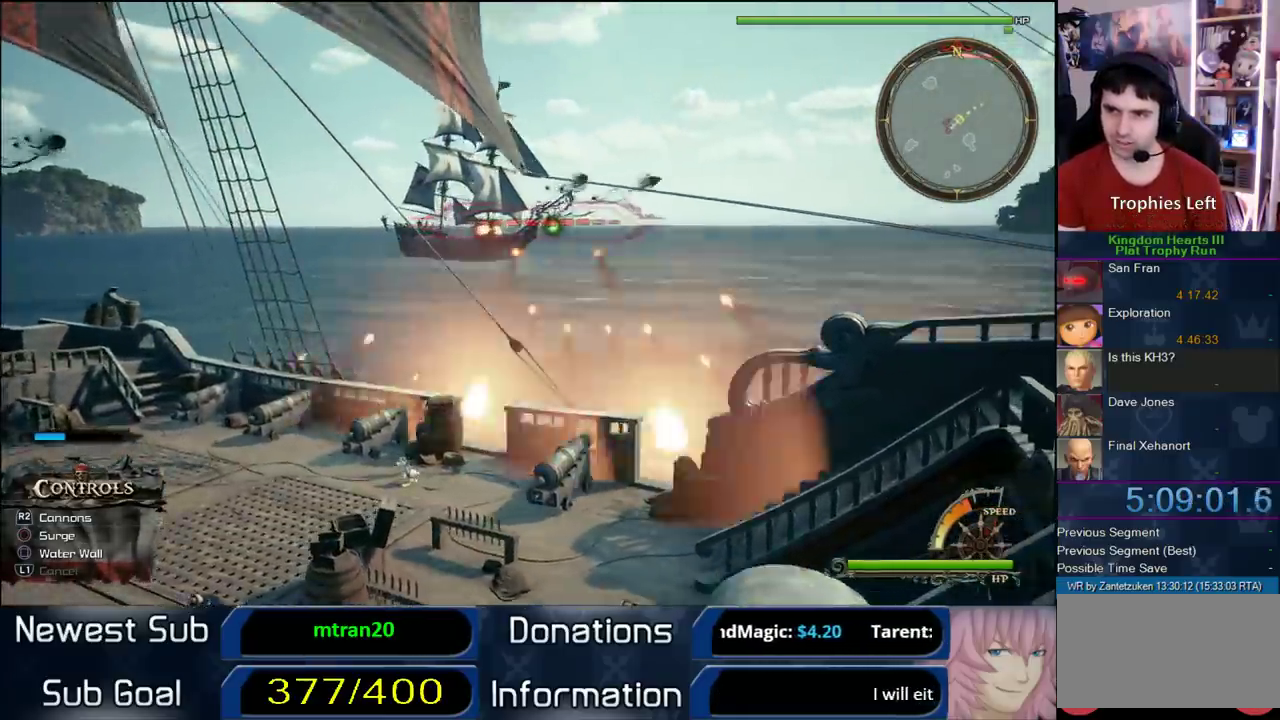
{"buttons": [], "left_stick": "down", "right_stick": "center", "button_events": [[50, "R2", "up"]]}
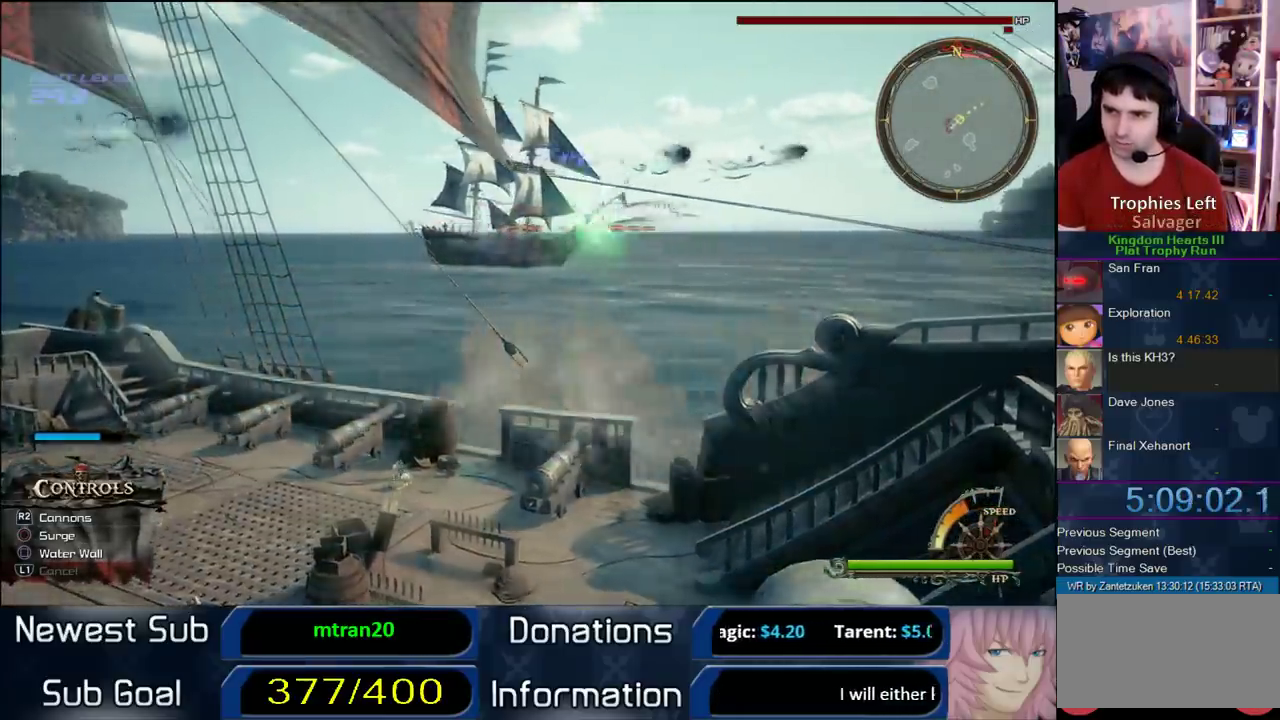
{"buttons": [], "left_stick": "down-left", "right_stick": "left", "button_events": []}